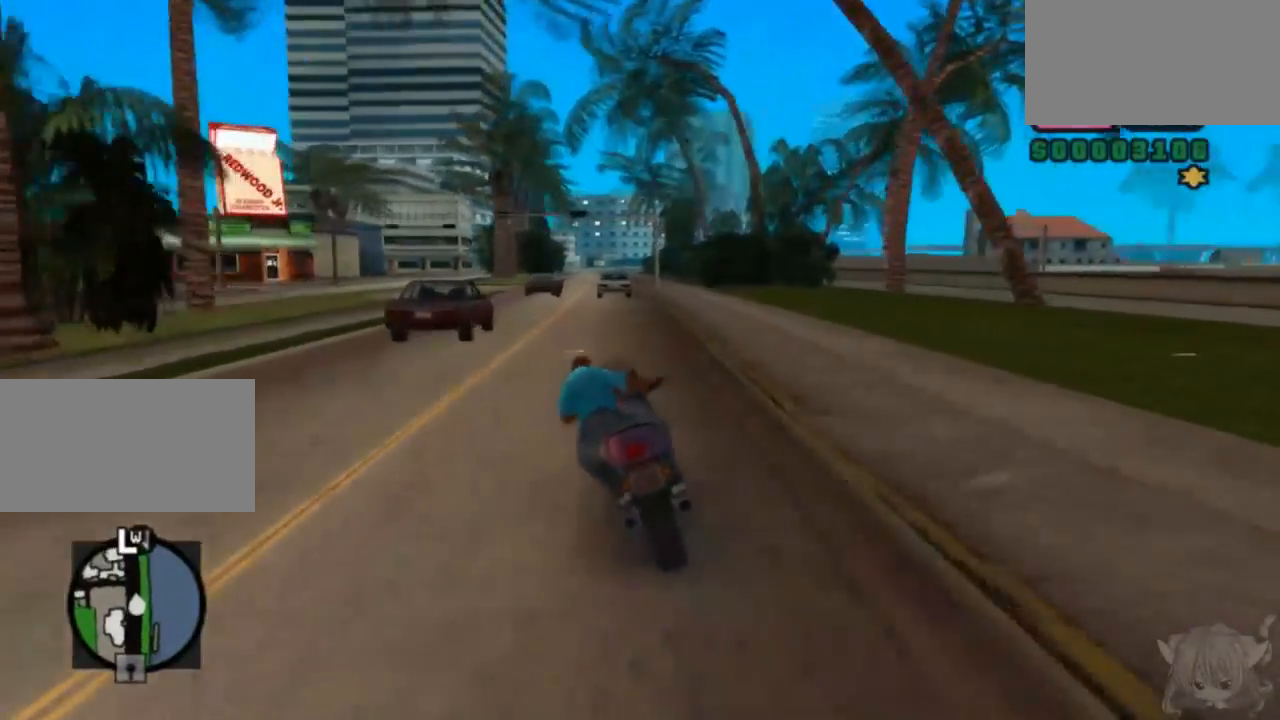
Gameplay with a controller (arcade stick); each line is a JSON object with the inputs held at the frame after it. "events" lists button and stick changes between this image and that frame as [ms after this image, input, new state], when the widget could be followed in between. Not read: L3 R3.
{"buttons": ["CROSS"], "left_stick": "center", "events": [[200, "left_stick", "right"], [383, "left_stick", "center"]]}
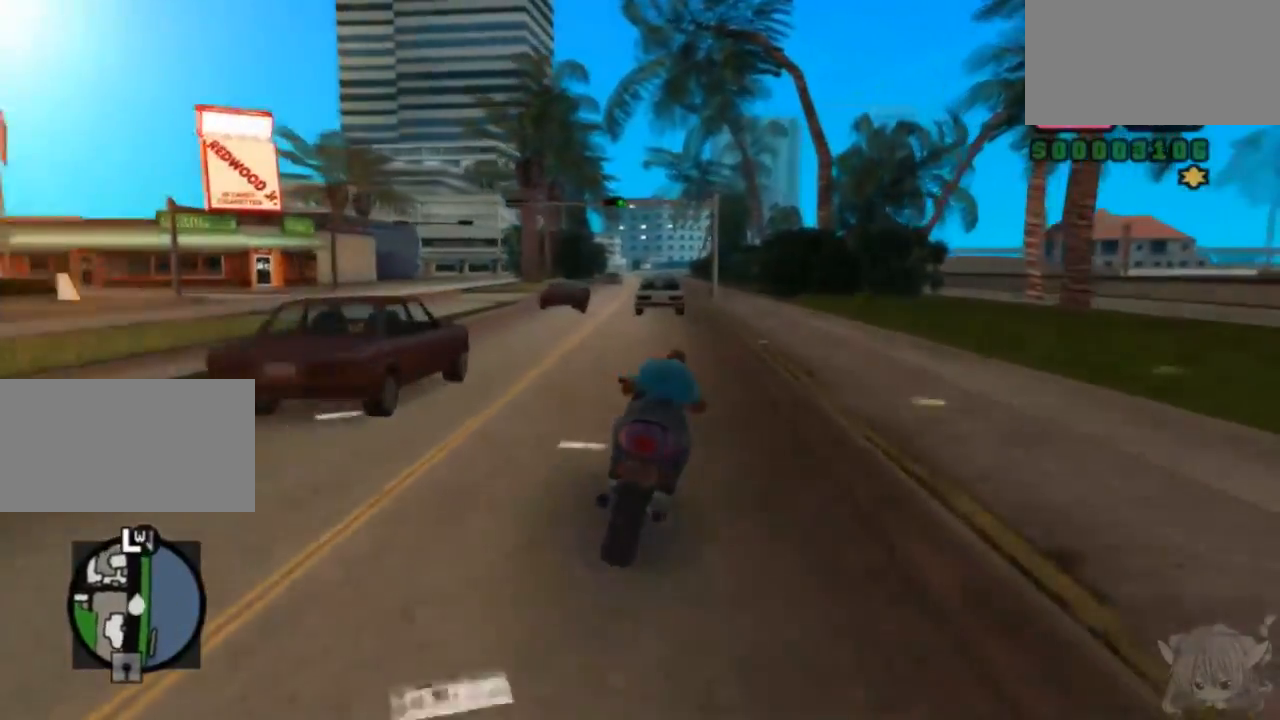
{"buttons": ["CROSS"], "left_stick": "center", "events": [[17, "left_stick", "left"], [117, "left_stick", "center"], [300, "left_stick", "left"], [483, "left_stick", "center"]]}
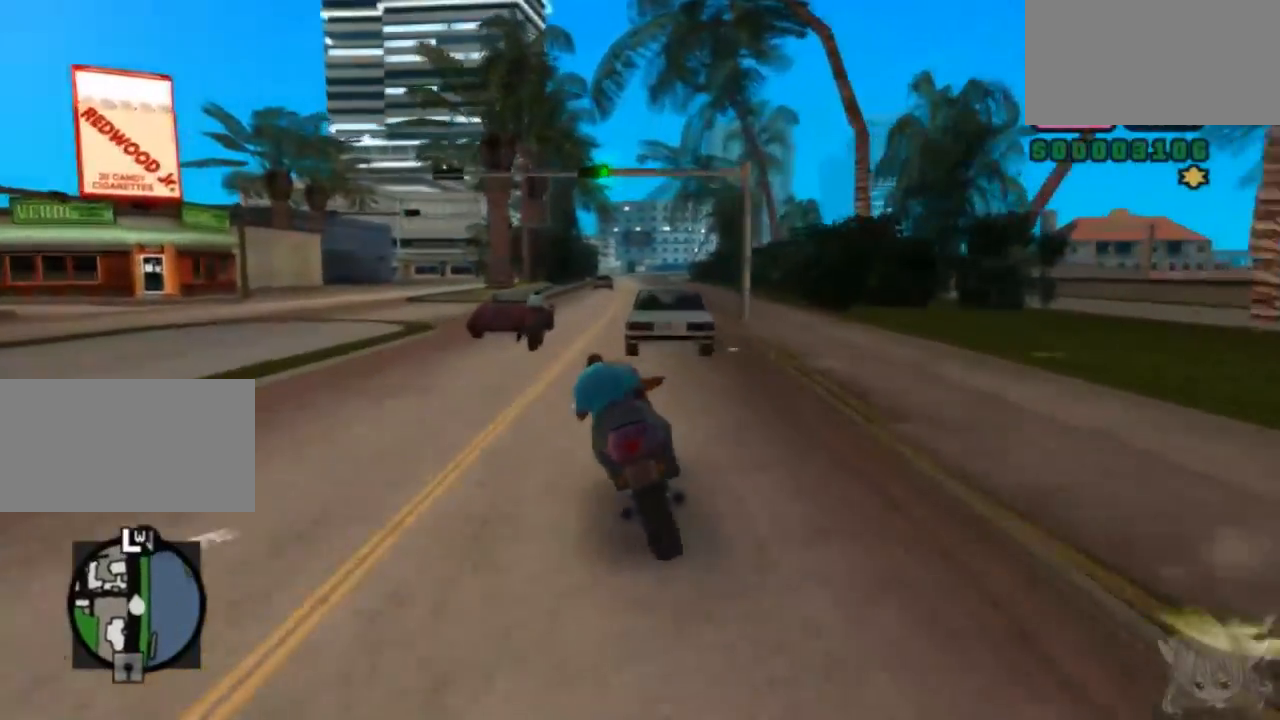
{"buttons": ["CROSS"], "left_stick": "left", "events": [[133, "left_stick", "right"], [333, "left_stick", "center"], [383, "left_stick", "left"]]}
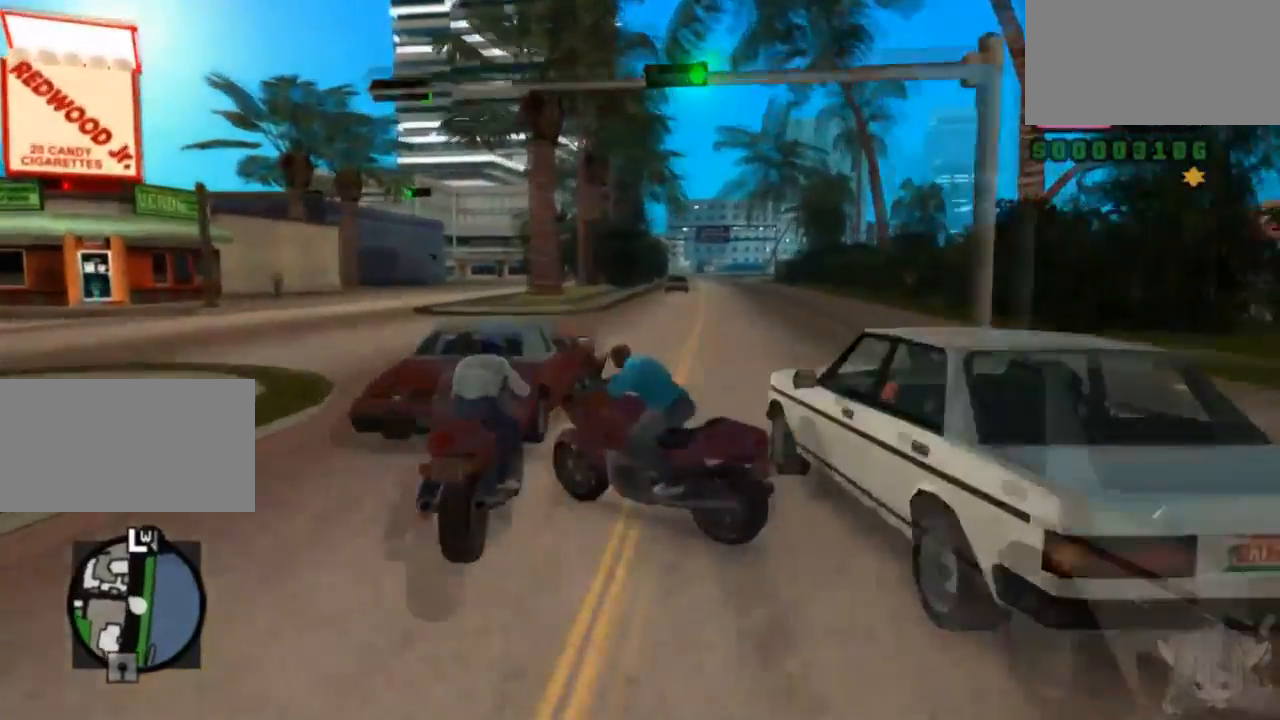
{"buttons": ["CROSS"], "left_stick": "center", "events": [[83, "left_stick", "right"], [317, "CROSS", "up"], [433, "left_stick", "center"], [467, "CROSS", "down"]]}
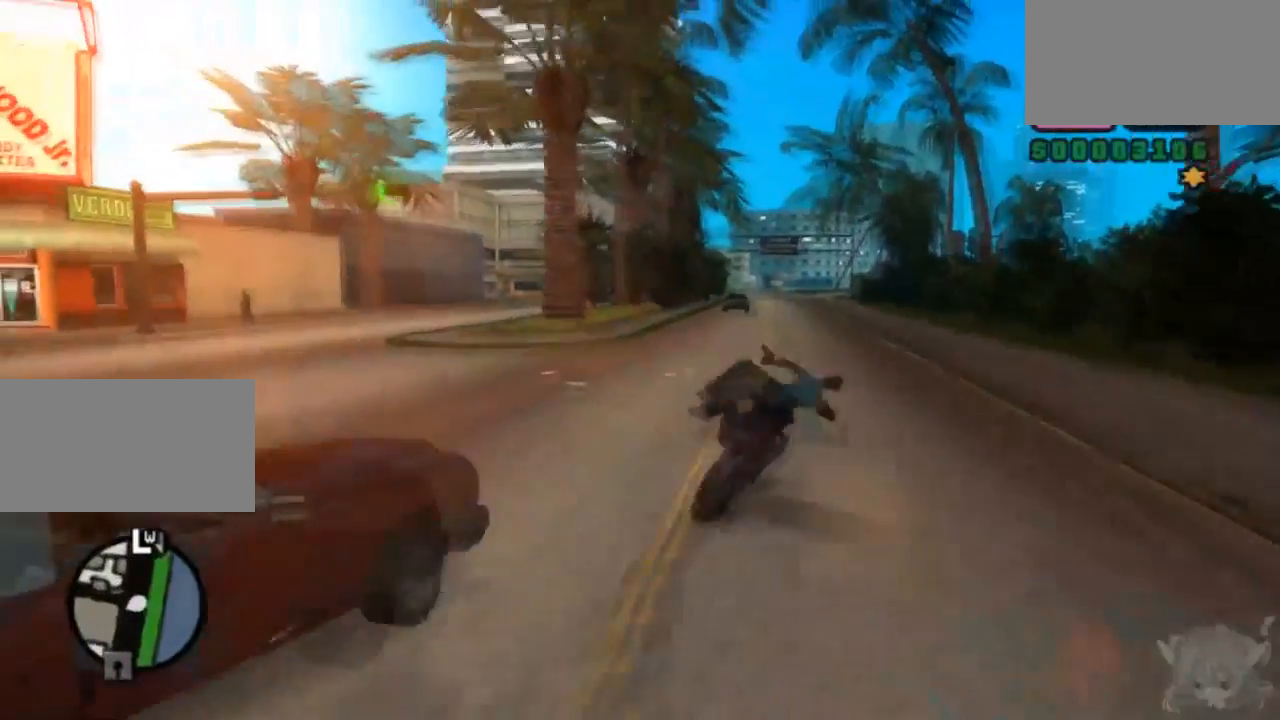
{"buttons": ["CROSS", "SQUARE"], "left_stick": "center", "events": [[83, "CROSS", "up"], [117, "CROSS", "down"], [183, "SQUARE", "down"], [233, "CROSS", "up"], [450, "CROSS", "down"]]}
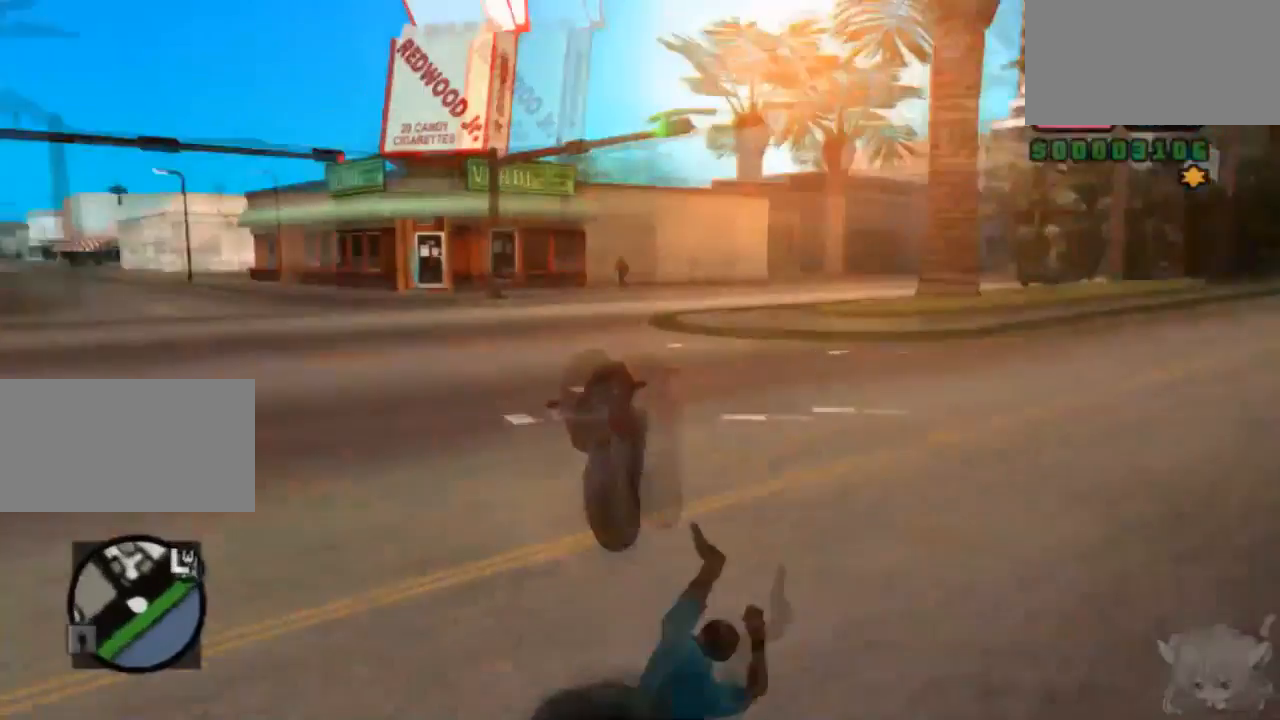
{"buttons": ["CROSS"], "left_stick": "right", "events": [[167, "SQUARE", "up"], [267, "CROSS", "up"], [350, "CROSS", "down"], [350, "left_stick", "right"]]}
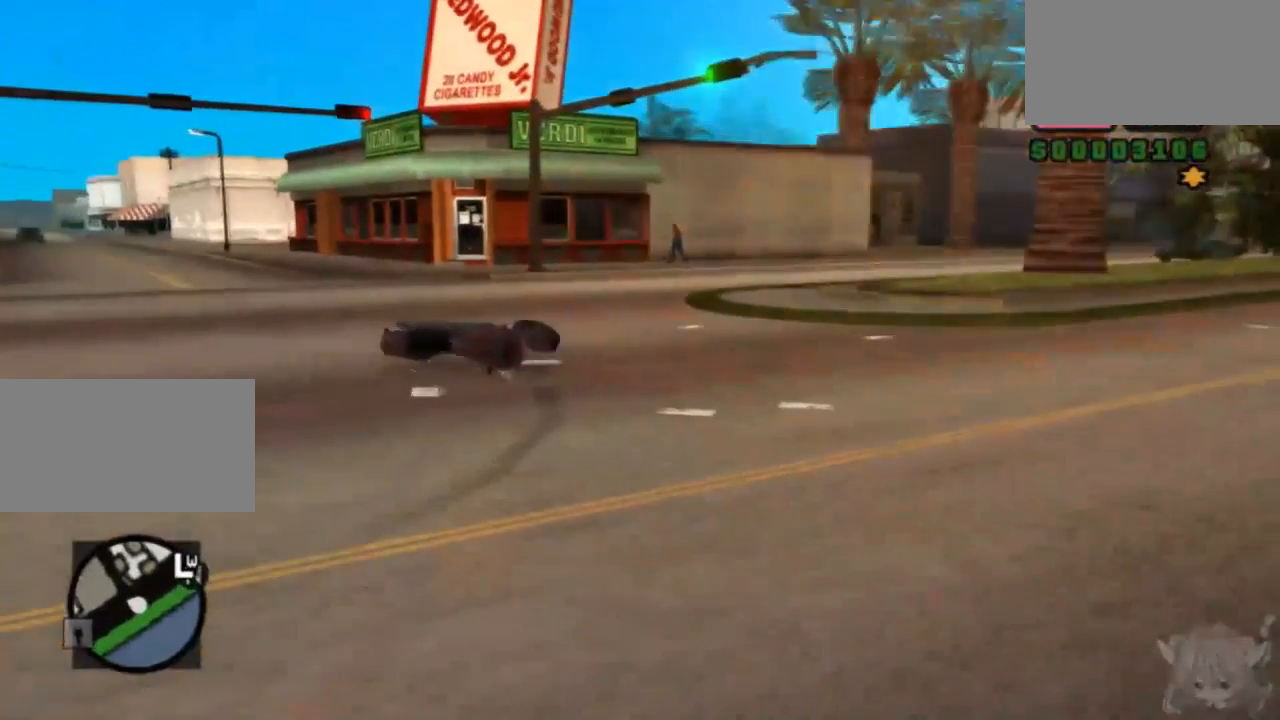
{"buttons": ["CROSS"], "left_stick": "up-left", "events": [[17, "CROSS", "up"], [50, "left_stick", "center"], [100, "left_stick", "up-left"], [200, "left_stick", "left"], [250, "CROSS", "down"], [317, "CROSS", "up"], [400, "CROSS", "down"], [450, "left_stick", "up-left"]]}
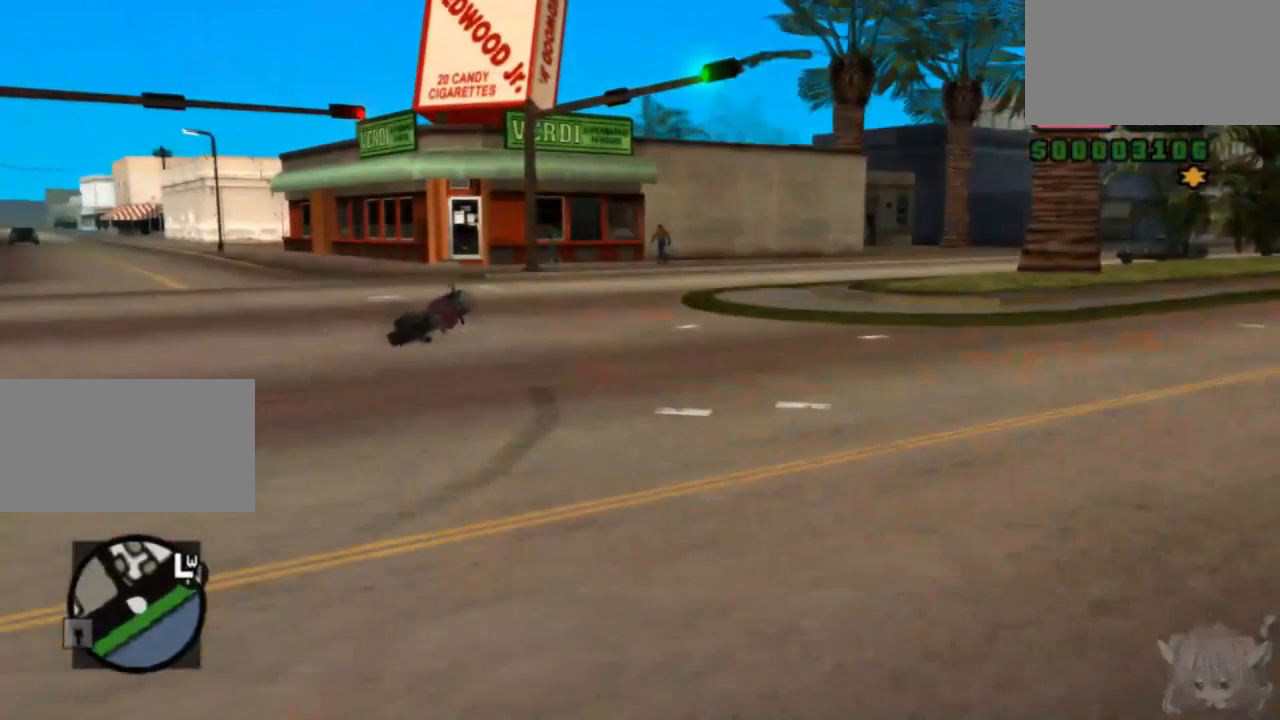
{"buttons": [], "left_stick": "up", "events": [[183, "left_stick", "up"], [350, "CROSS", "up"]]}
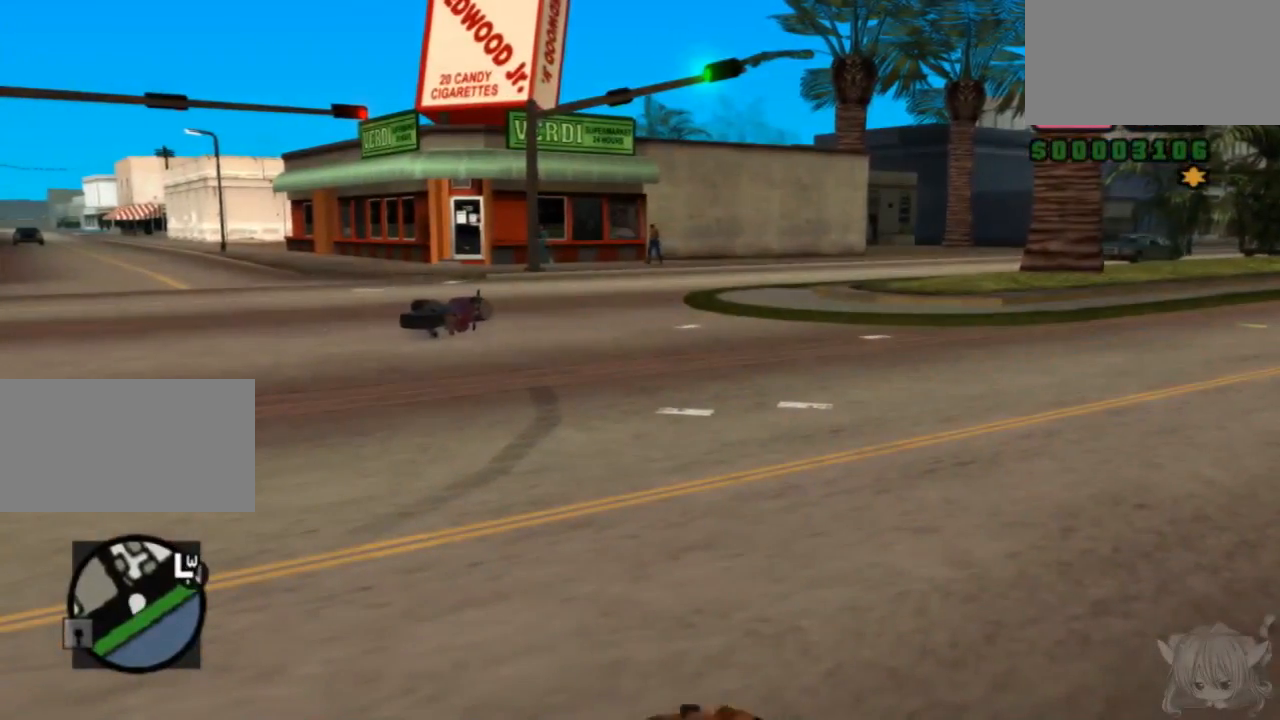
{"buttons": ["CROSS"], "left_stick": "up", "events": [[50, "CROSS", "down"]]}
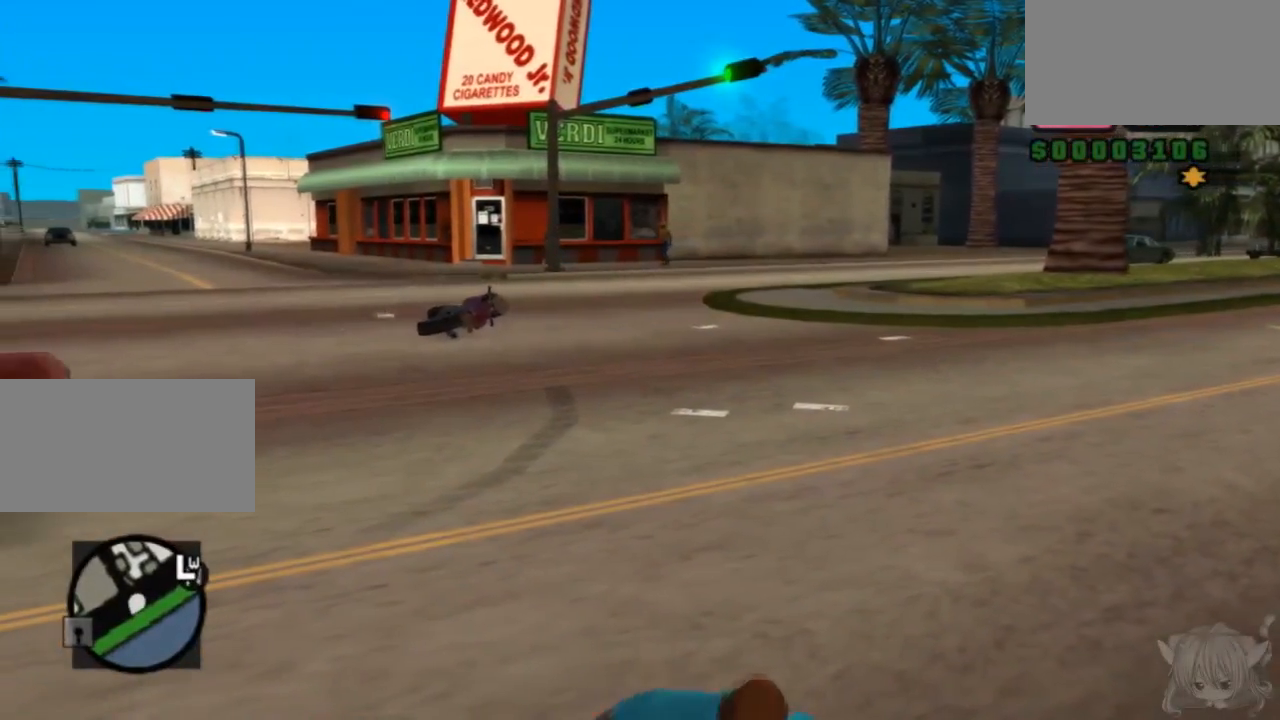
{"buttons": ["CROSS"], "left_stick": "up-left", "events": [[133, "left_stick", "up-left"]]}
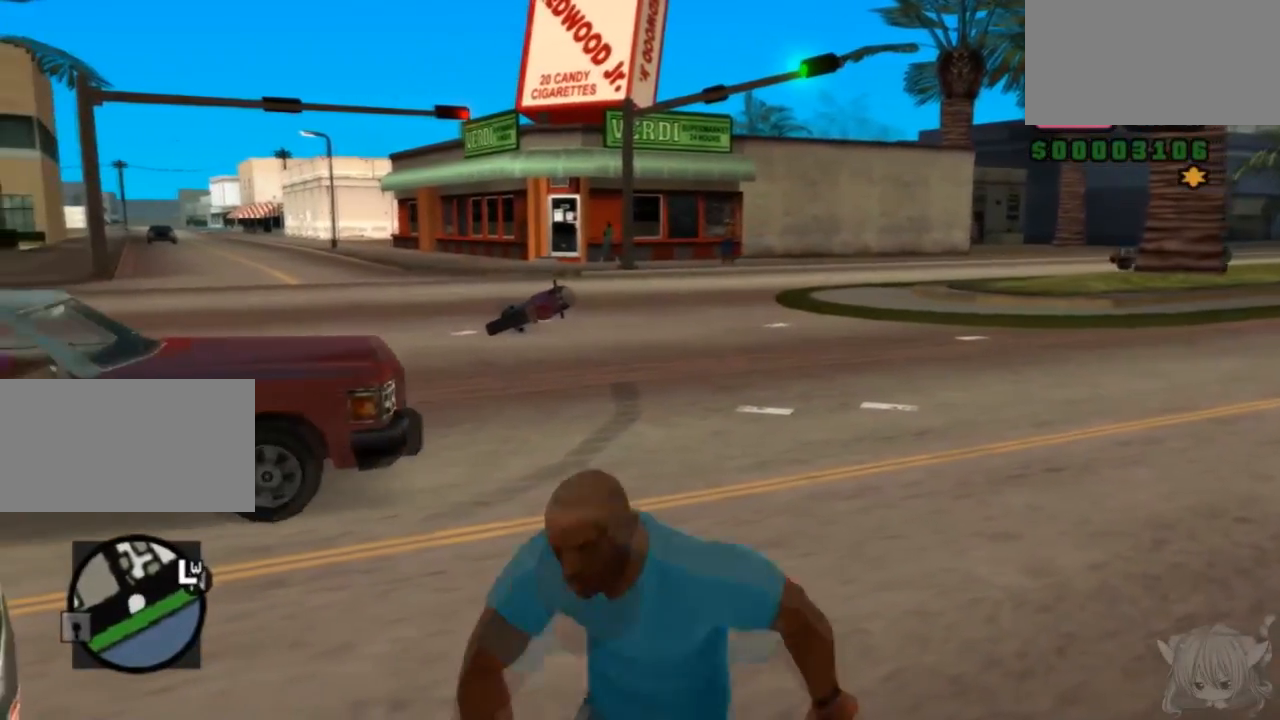
{"buttons": ["CROSS"], "left_stick": "up-right", "events": [[33, "left_stick", "up"], [500, "left_stick", "up-right"]]}
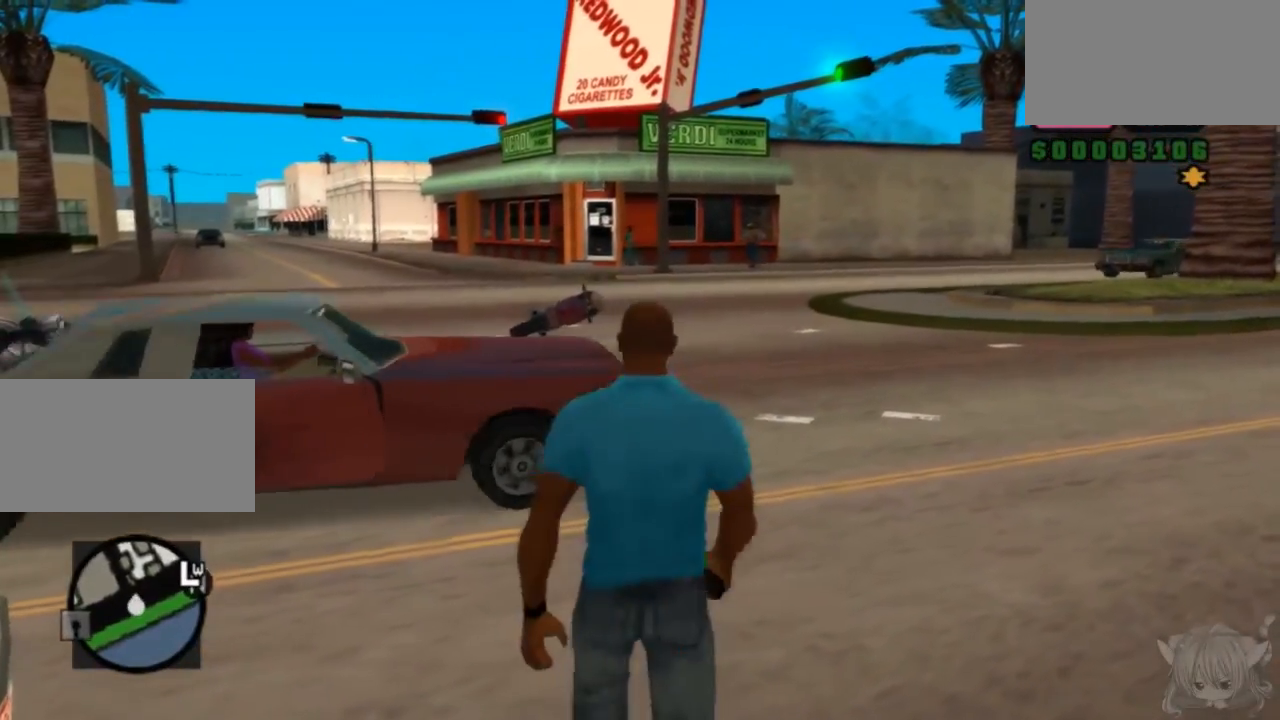
{"buttons": ["CROSS"], "left_stick": "up-left", "events": [[350, "left_stick", "up"], [467, "left_stick", "up-left"]]}
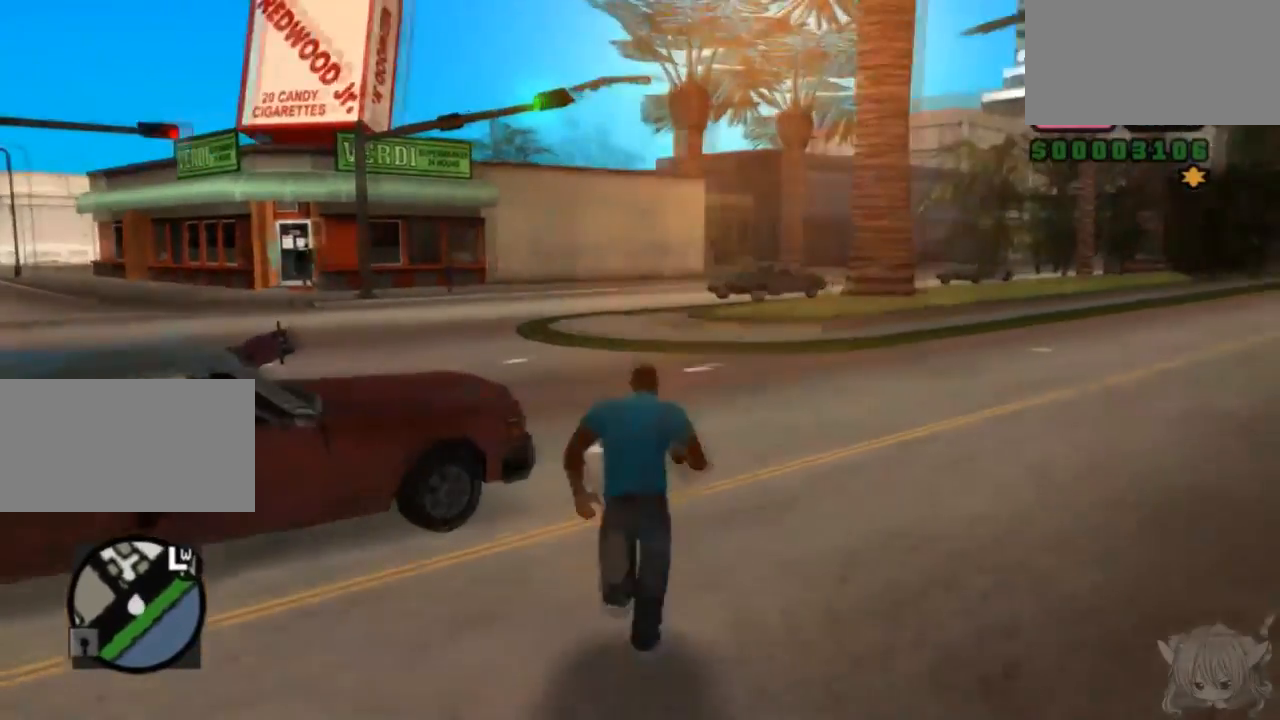
{"buttons": ["CROSS"], "left_stick": "up", "events": [[450, "left_stick", "up"]]}
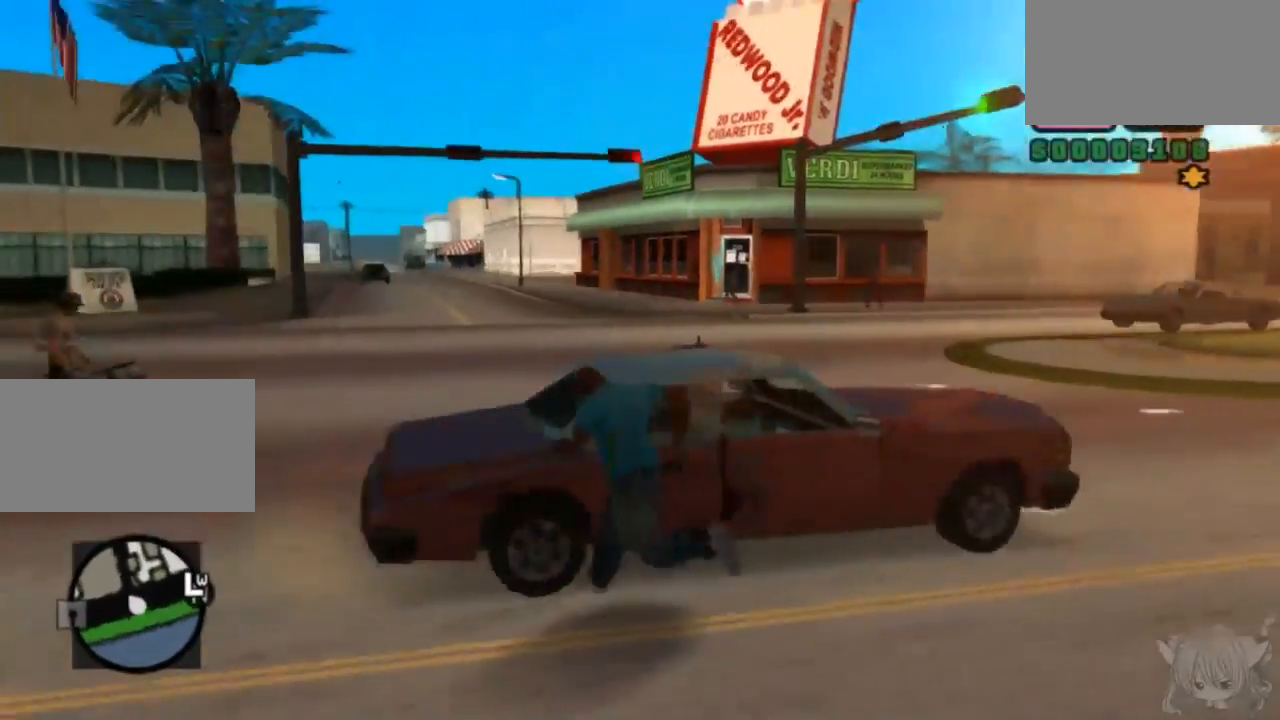
{"buttons": ["CROSS"], "left_stick": "up", "events": [[200, "left_stick", "up-left"], [367, "left_stick", "up"]]}
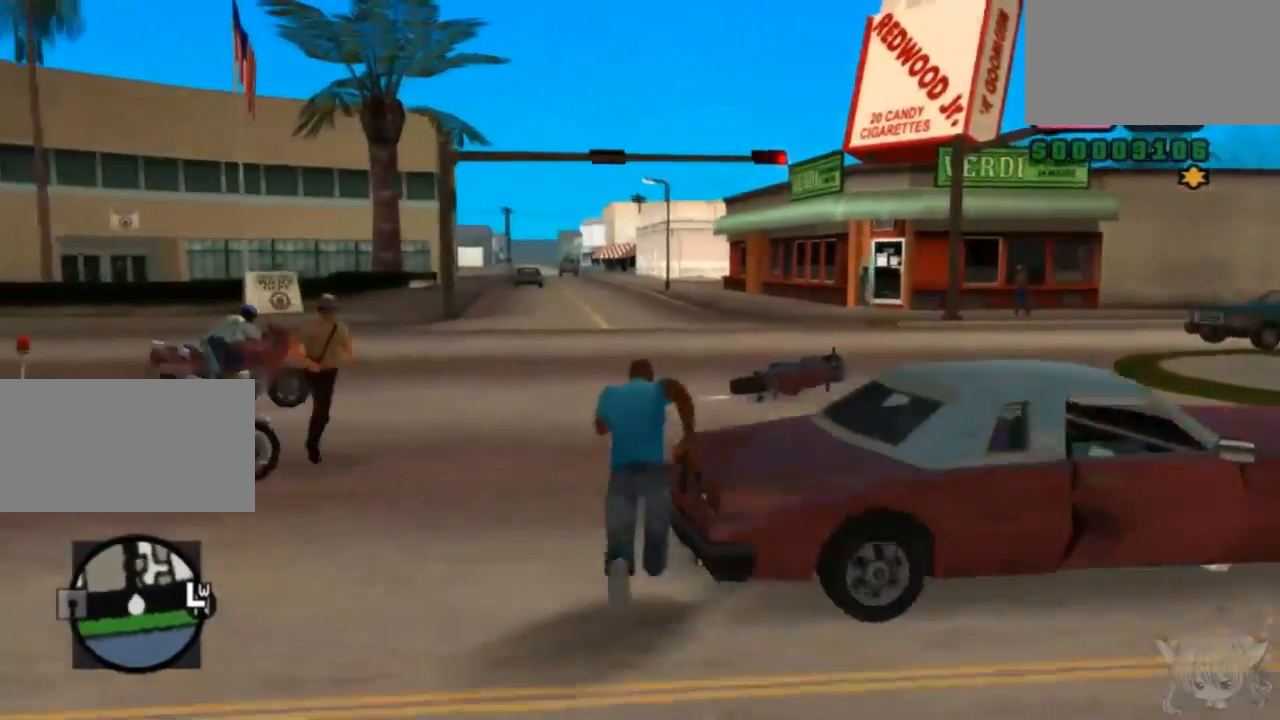
{"buttons": ["CROSS"], "left_stick": "up", "events": [[17, "left_stick", "up-right"], [117, "left_stick", "up"], [317, "left_stick", "up-right"], [467, "left_stick", "up"]]}
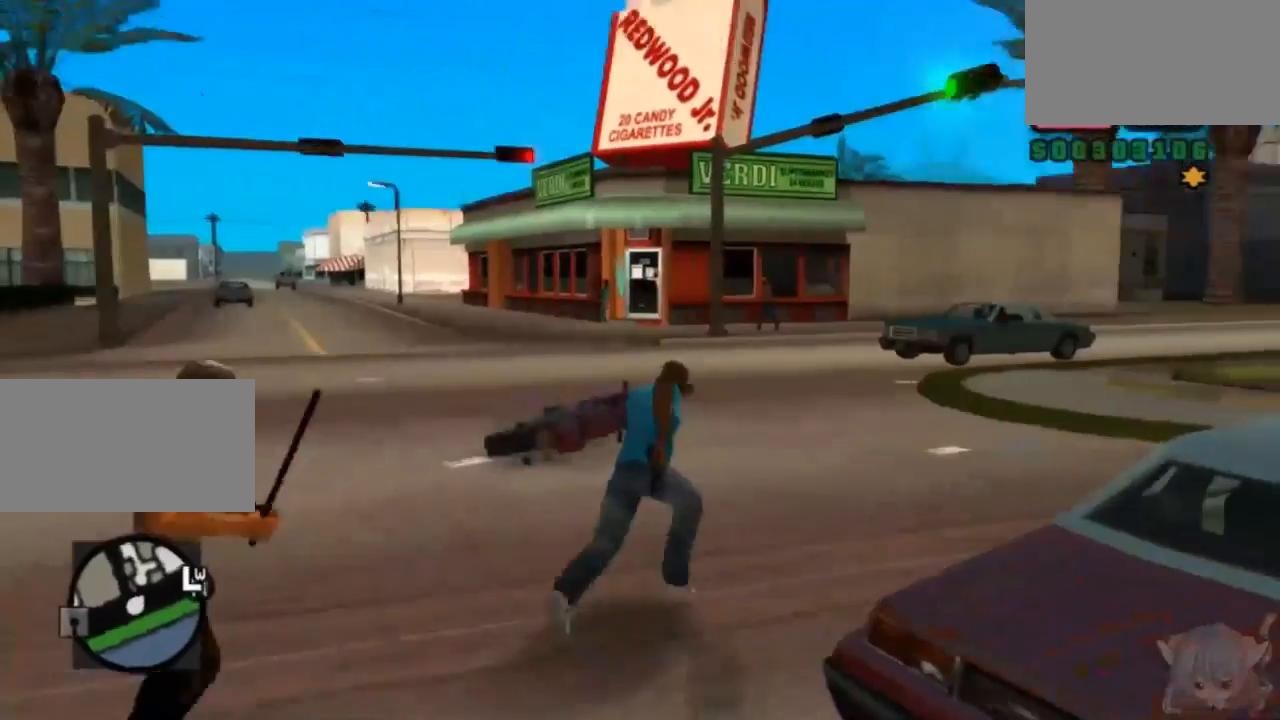
{"buttons": ["TRIANGLE"], "left_stick": "center", "events": [[400, "TRIANGLE", "down"], [417, "CROSS", "up"], [467, "left_stick", "center"]]}
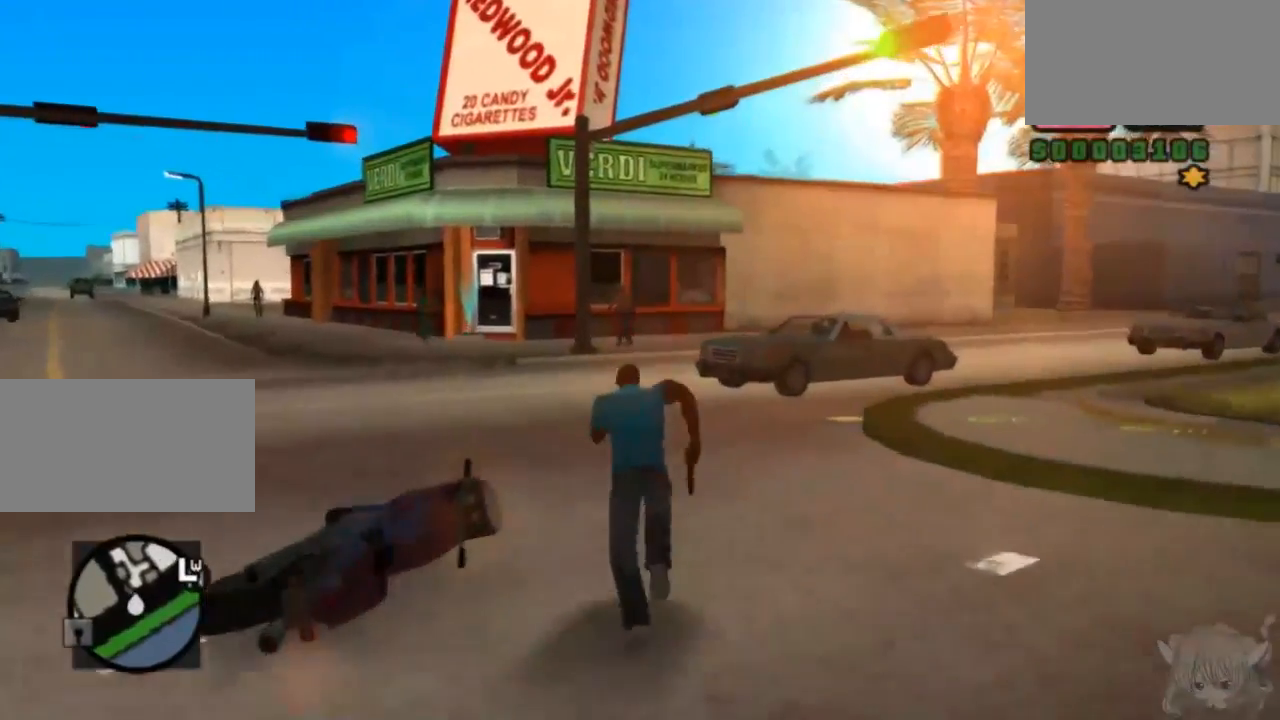
{"buttons": [], "left_stick": "center", "events": [[17, "TRIANGLE", "up"], [117, "TRIANGLE", "down"], [217, "TRIANGLE", "up"], [367, "TRIANGLE", "down"], [417, "TRIANGLE", "up"]]}
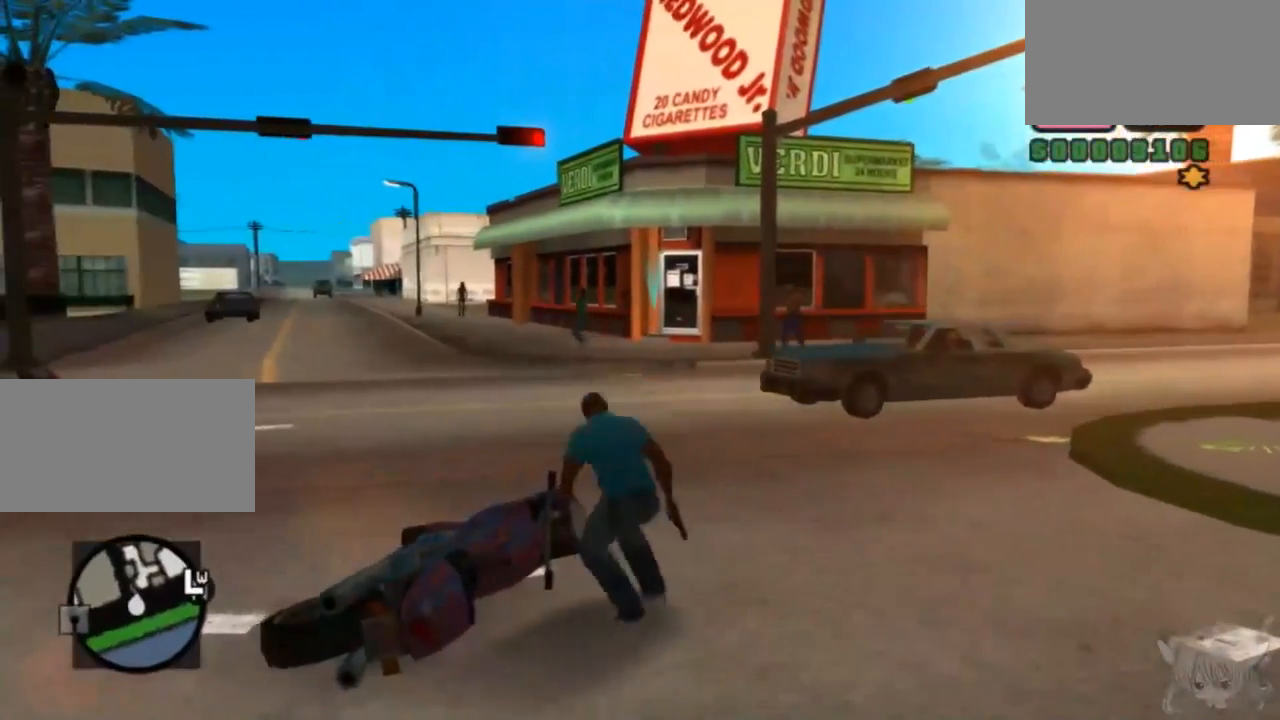
{"buttons": ["CROSS"], "left_stick": "center", "events": [[17, "CROSS", "down"]]}
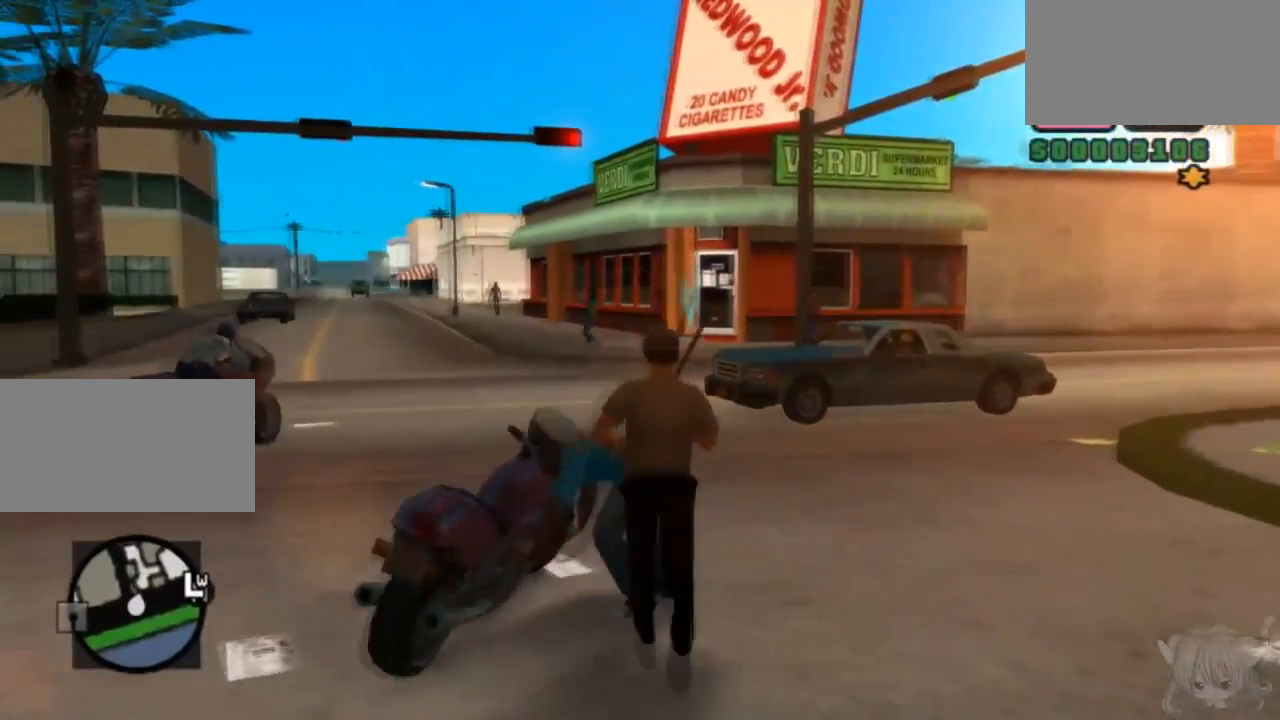
{"buttons": ["CROSS"], "left_stick": "center", "events": []}
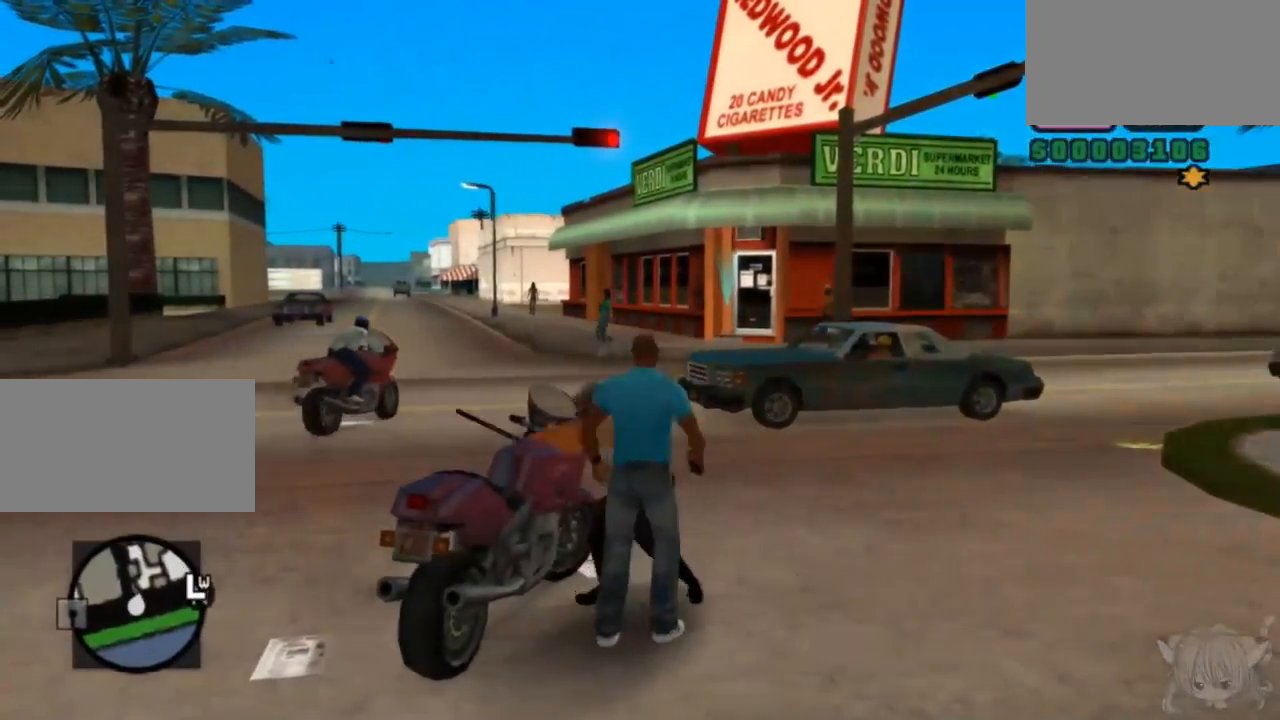
{"buttons": ["CROSS"], "left_stick": "center", "events": []}
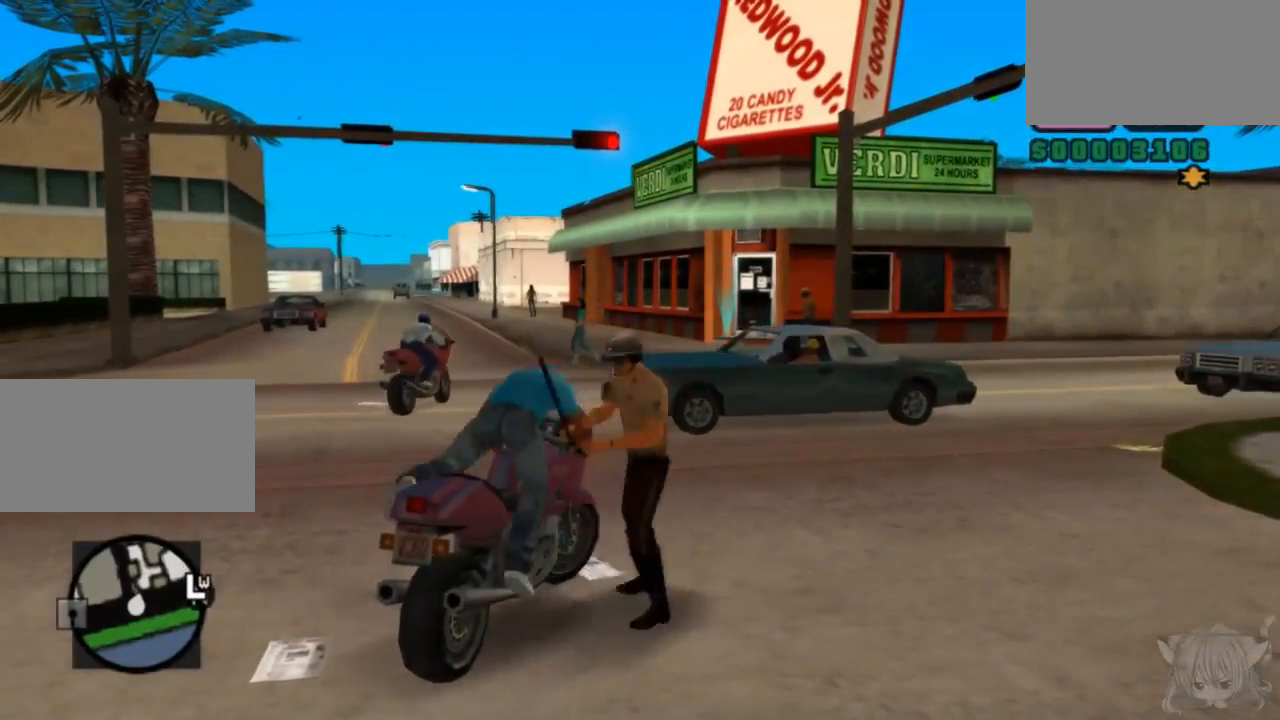
{"buttons": ["CROSS"], "left_stick": "center", "events": []}
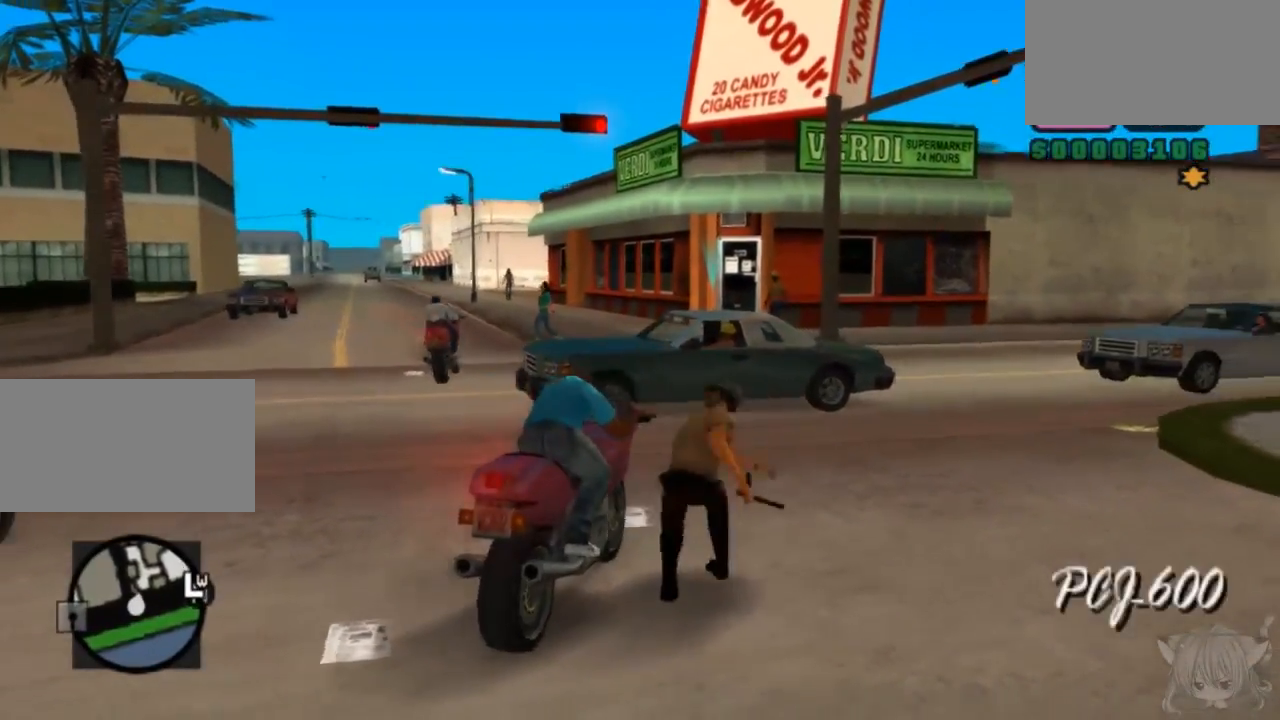
{"buttons": ["CROSS"], "left_stick": "center", "events": []}
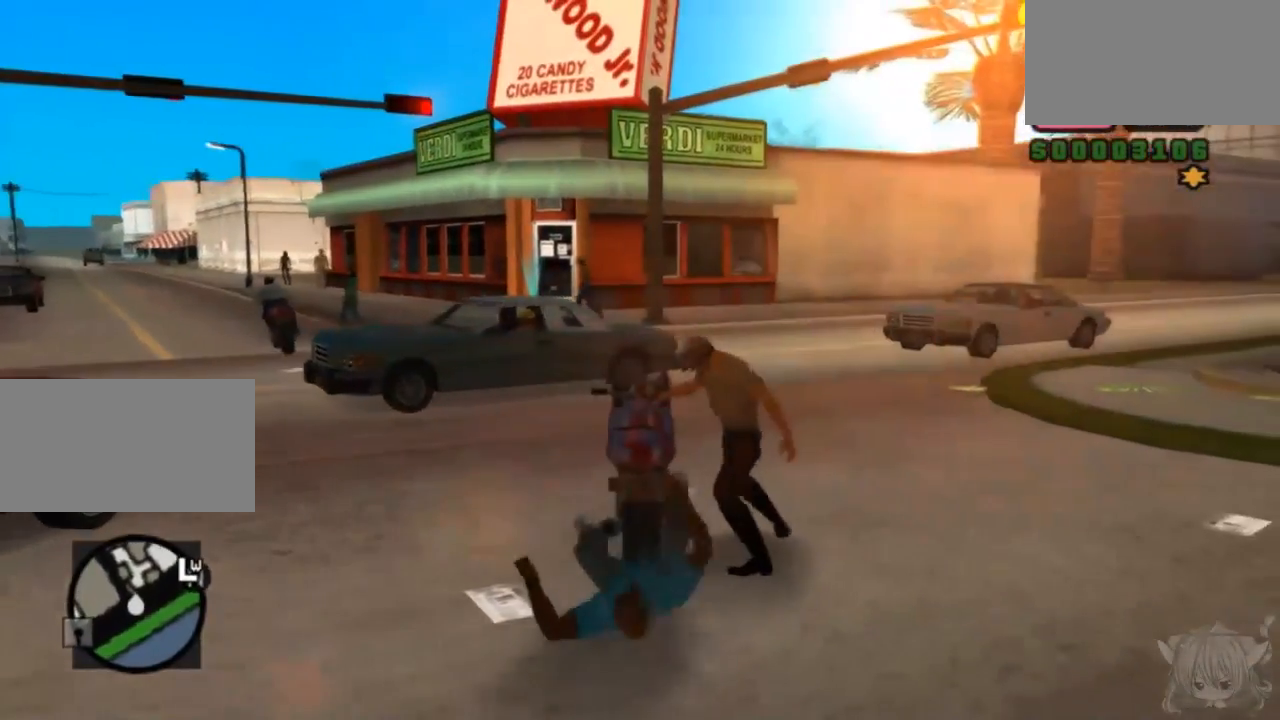
{"buttons": [], "left_stick": "center", "events": [[67, "left_stick", "left"], [283, "CROSS", "up"], [367, "left_stick", "center"]]}